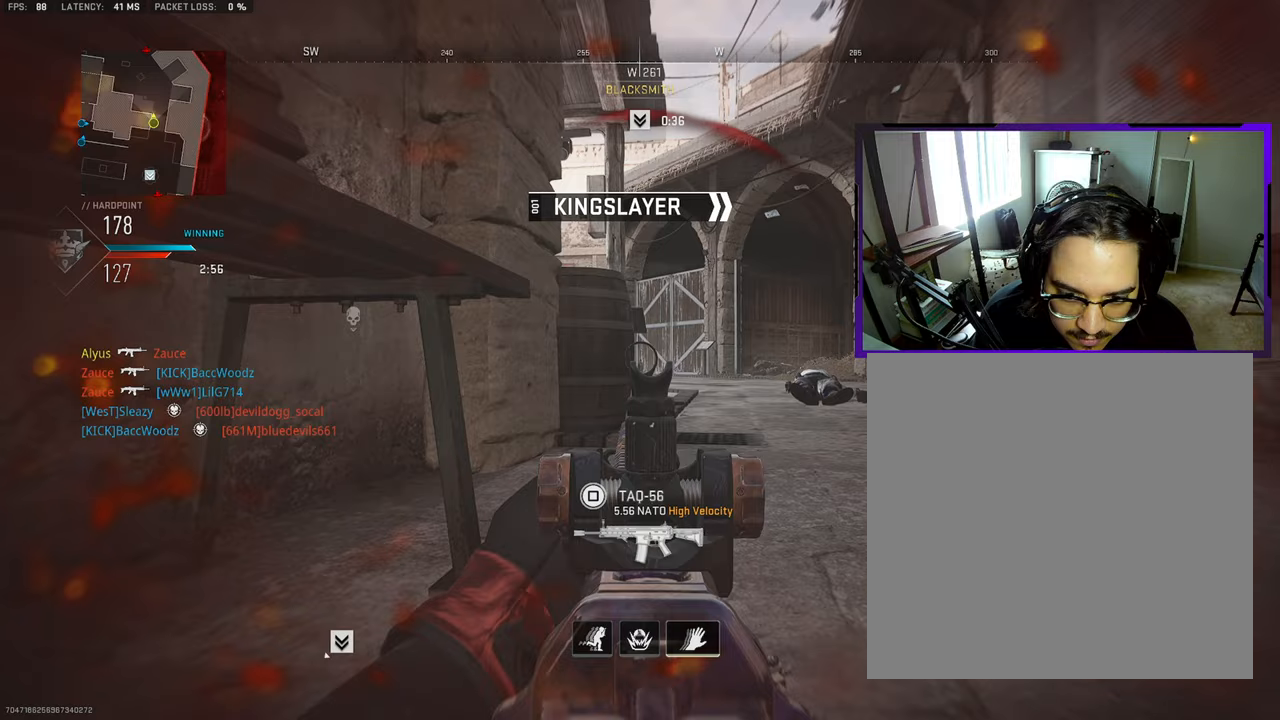
Gameplay with a controller (PlayStation layout); each line is a JSON object with the inputs held at the frame after it. "events" lists button and stick changes between this image and that frame as [ms after this image, input, new state], when the widget could be followed in between. Not read: L1 L2 R1 R2.
{"buttons": [], "left_stick": "left", "right_stick": "center", "events": []}
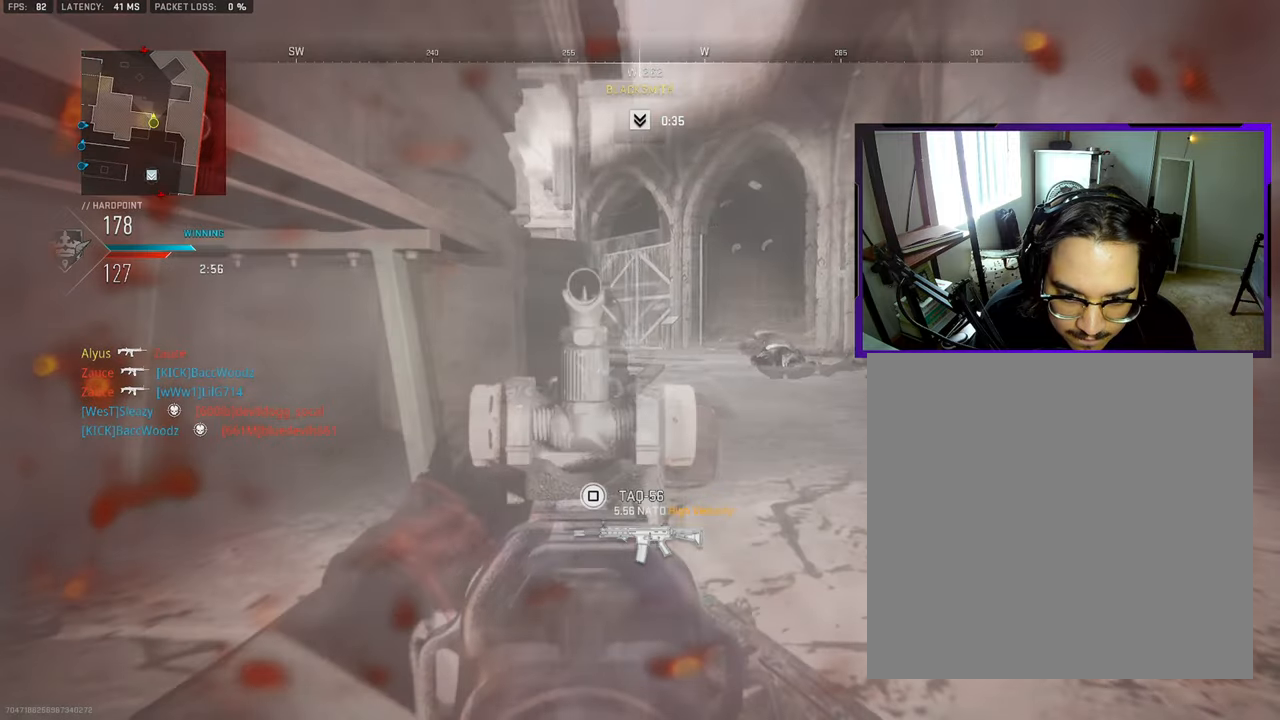
{"buttons": [], "left_stick": "left", "right_stick": "center", "events": [[150, "right_stick", "right"], [317, "right_stick", "center"]]}
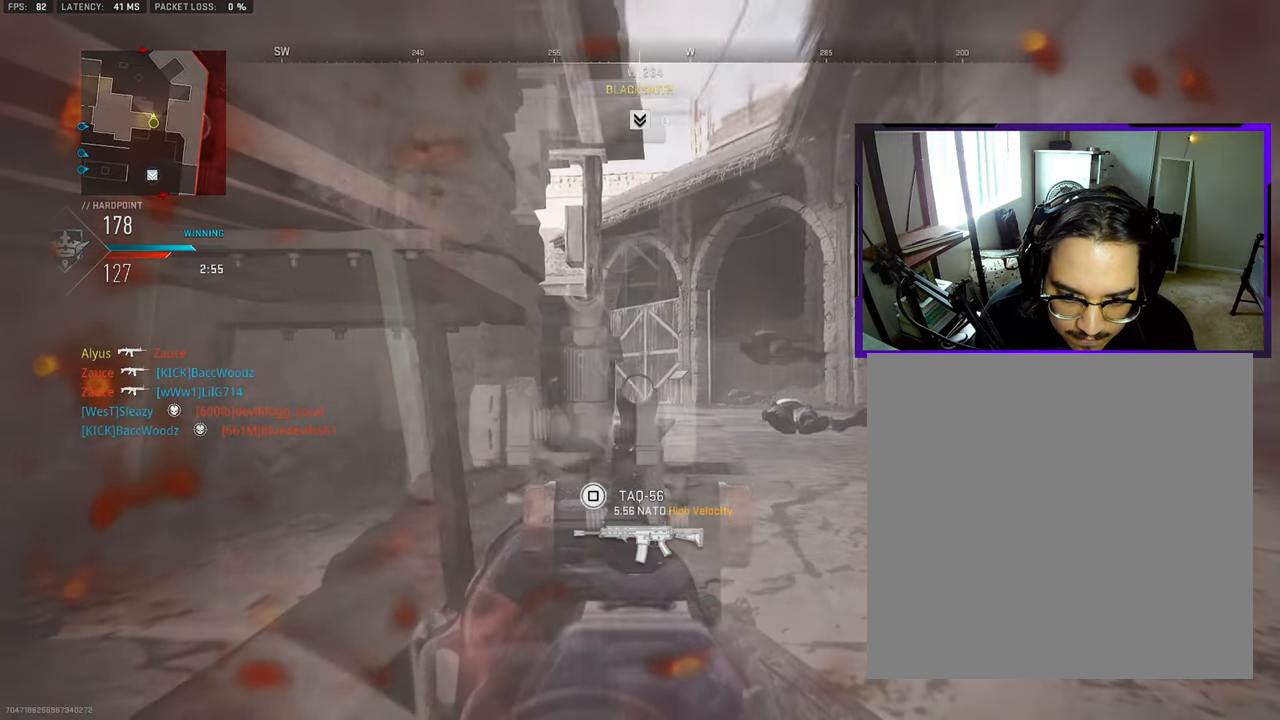
{"buttons": [], "left_stick": "left", "right_stick": "center", "events": []}
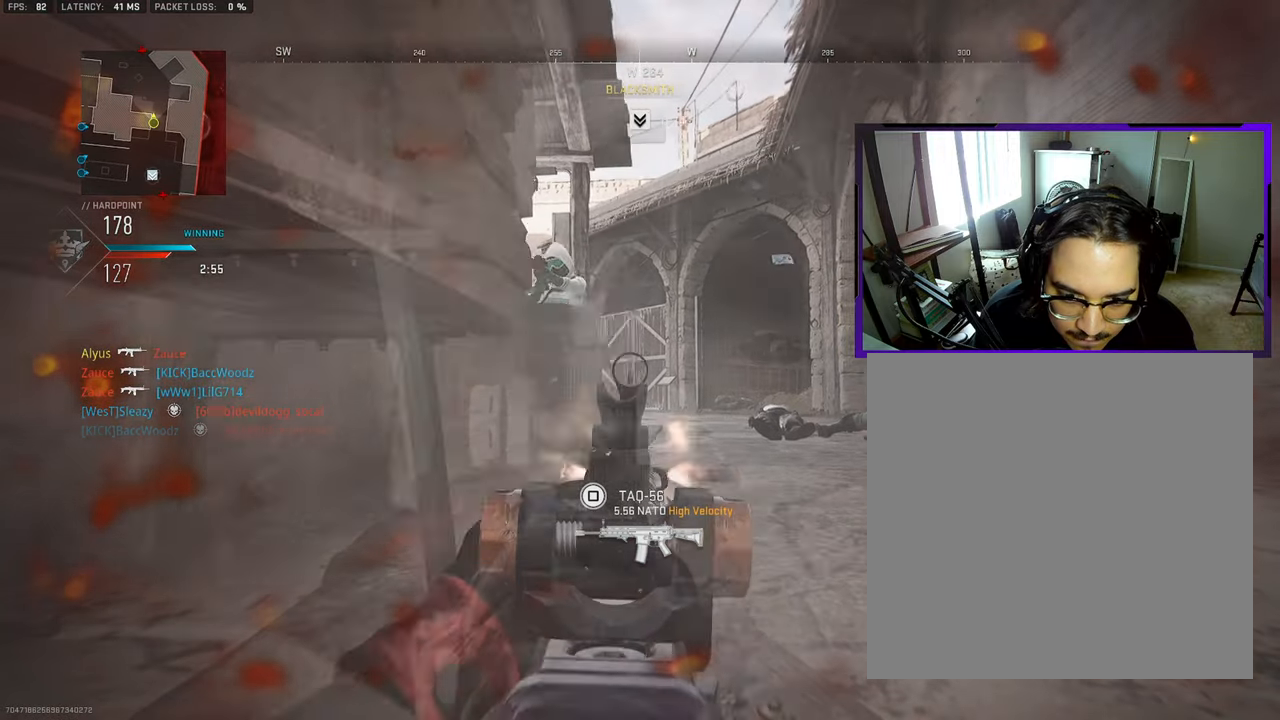
{"buttons": [], "left_stick": "left", "right_stick": "center", "events": [[17, "right_stick", "up"], [83, "right_stick", "up-left"], [250, "right_stick", "up"], [500, "right_stick", "center"]]}
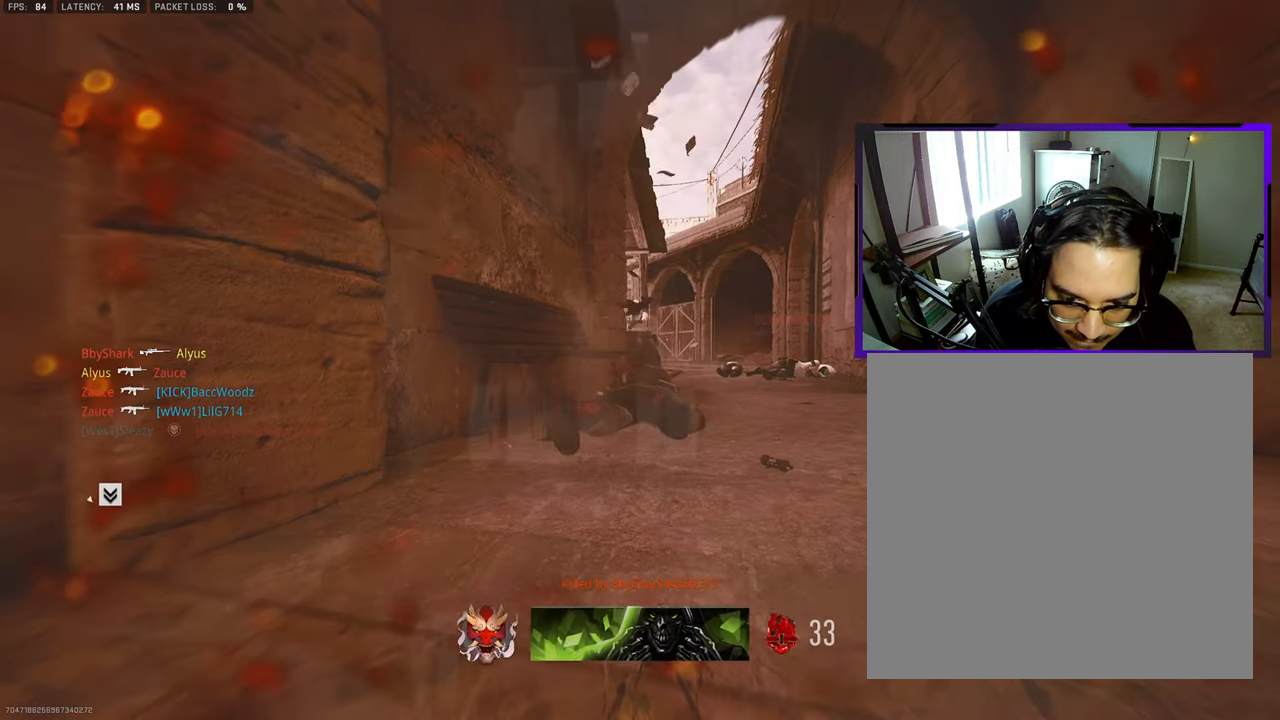
{"buttons": [], "left_stick": "center", "right_stick": "center", "events": [[300, "left_stick", "center"], [350, "SQUARE", "down"], [467, "SQUARE", "up"]]}
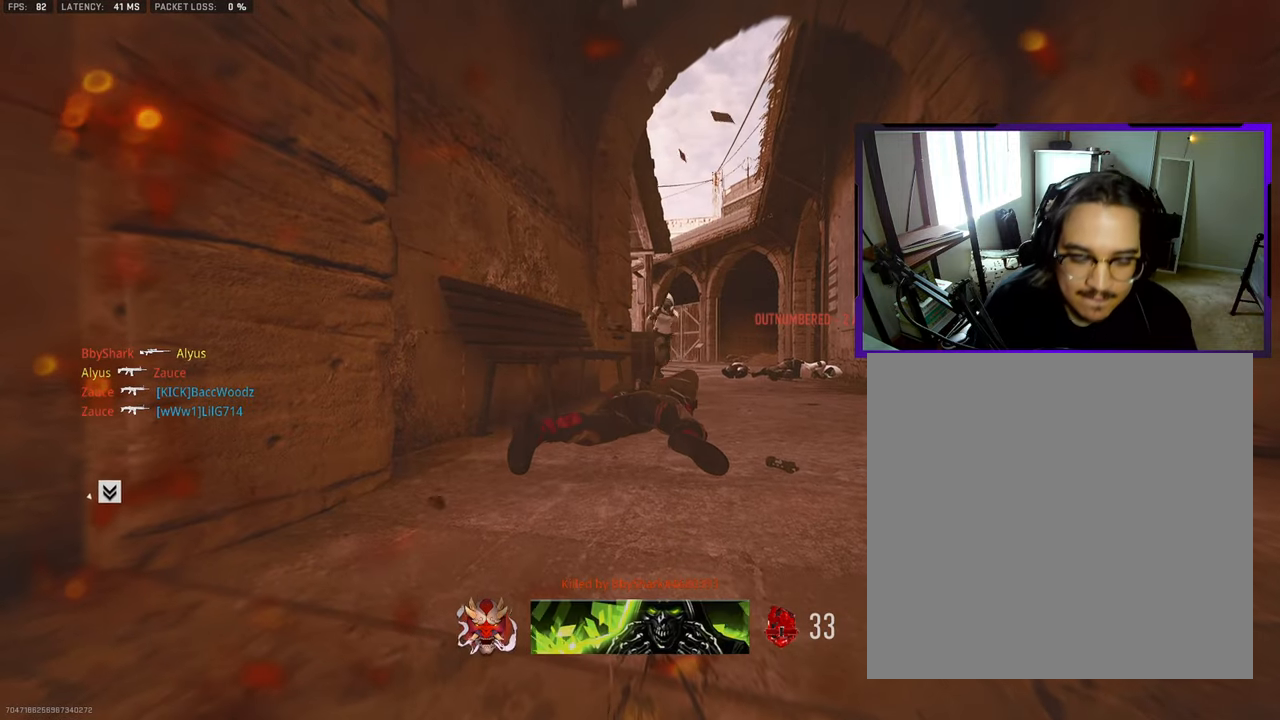
{"buttons": [], "left_stick": "center", "right_stick": "center", "events": []}
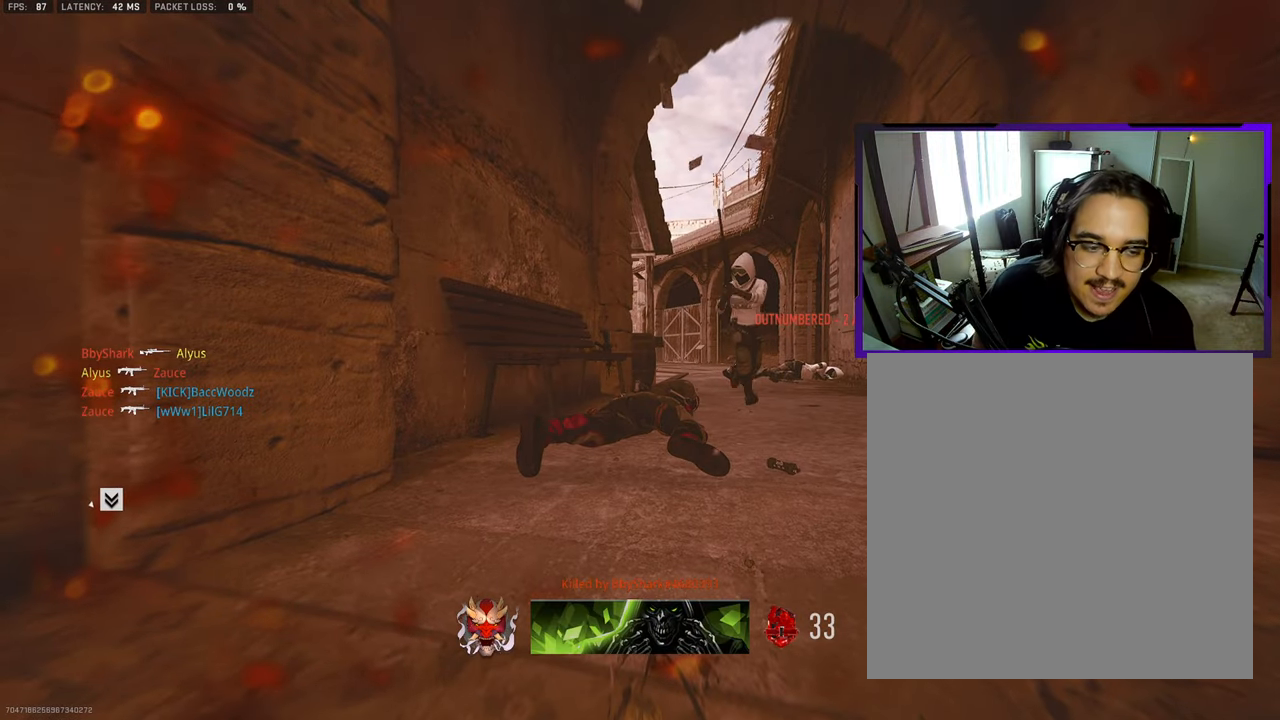
{"buttons": ["SQUARE"], "left_stick": "up-left", "right_stick": "center", "events": [[200, "SQUARE", "down"], [350, "SQUARE", "up"], [350, "left_stick", "up-left"], [433, "SQUARE", "down"]]}
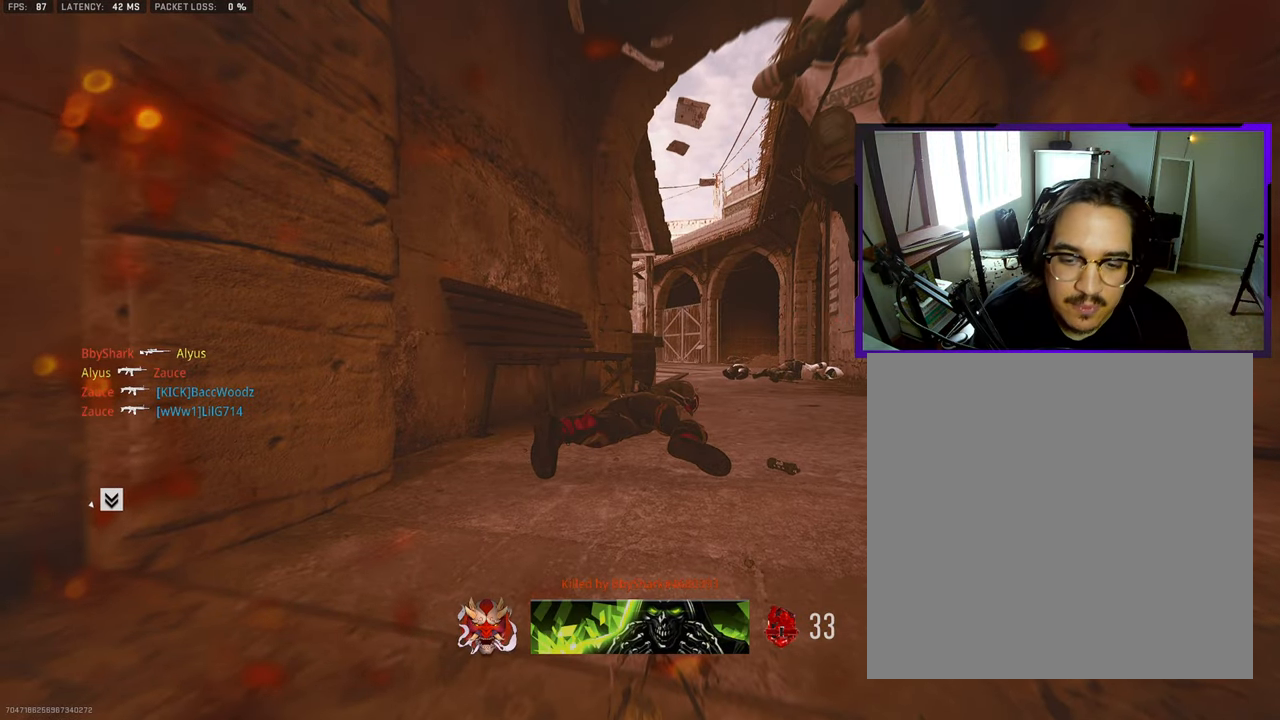
{"buttons": [], "left_stick": "up", "right_stick": "center", "events": [[33, "SQUARE", "up"], [100, "SQUARE", "down"], [217, "SQUARE", "up"], [217, "left_stick", "up"], [300, "SQUARE", "down"], [400, "SQUARE", "up"]]}
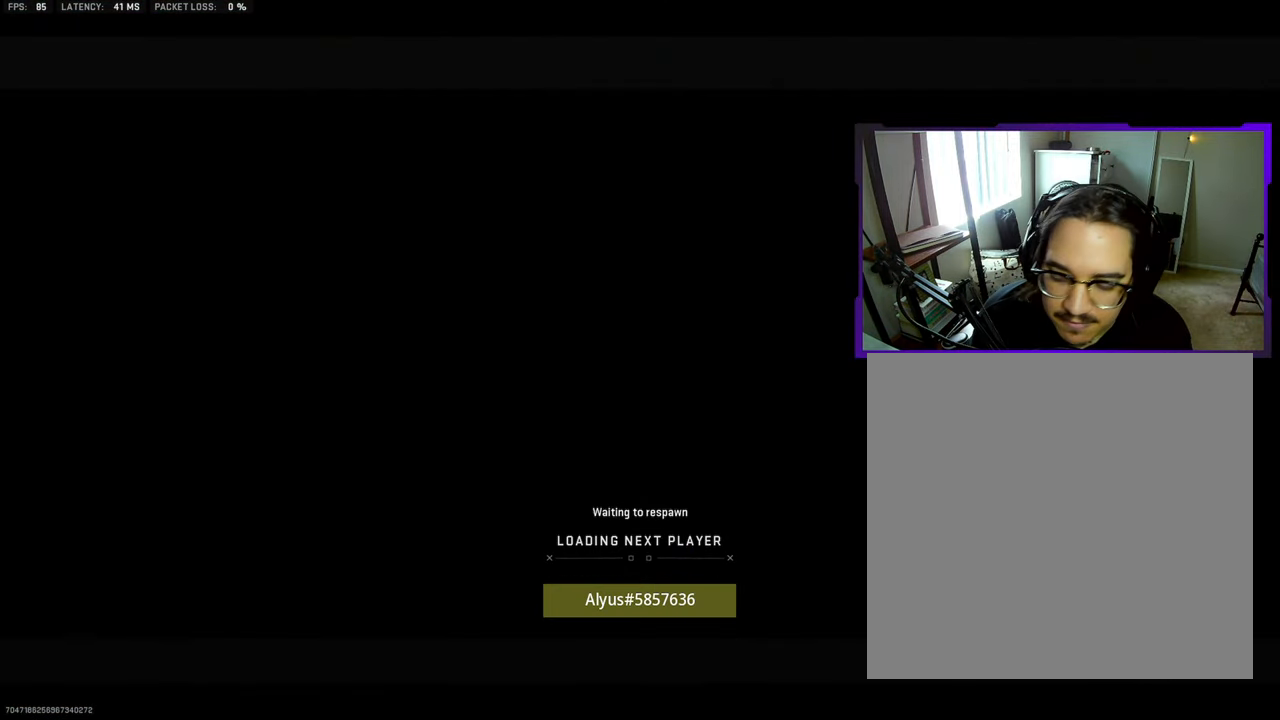
{"buttons": [], "left_stick": "up", "right_stick": "center", "events": [[83, "L3", "down"], [217, "L3", "up"], [367, "L3", "down"], [500, "L3", "up"]]}
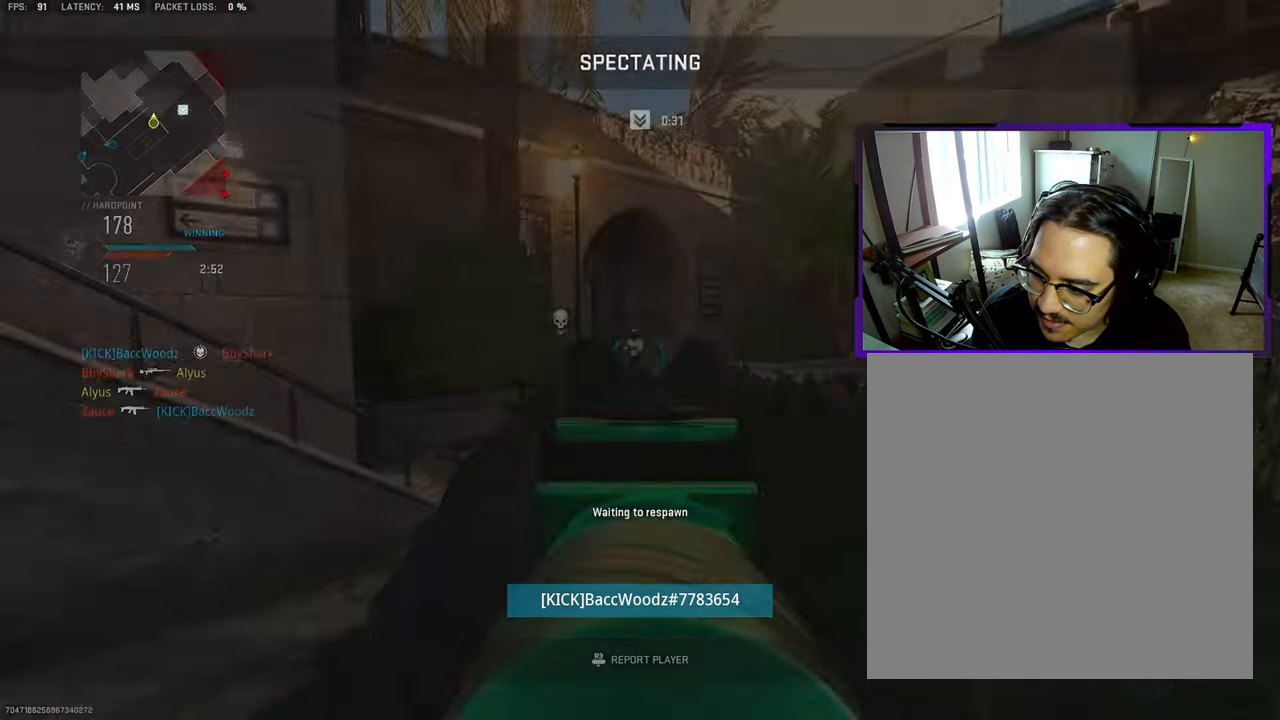
{"buttons": ["L3"], "left_stick": "up", "right_stick": "center", "events": [[150, "L3", "down"], [267, "L3", "up"], [417, "L3", "down"]]}
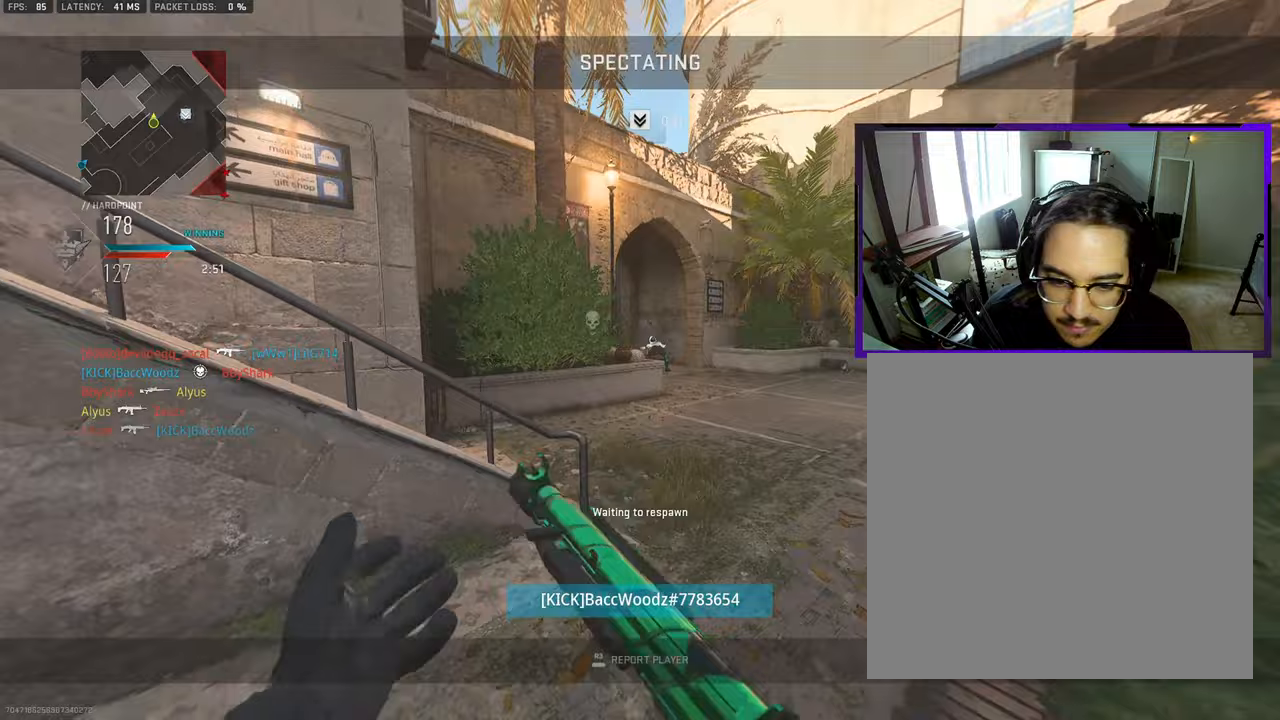
{"buttons": [], "left_stick": "up", "right_stick": "center", "events": [[67, "L3", "up"], [233, "L3", "down"], [367, "L3", "up"]]}
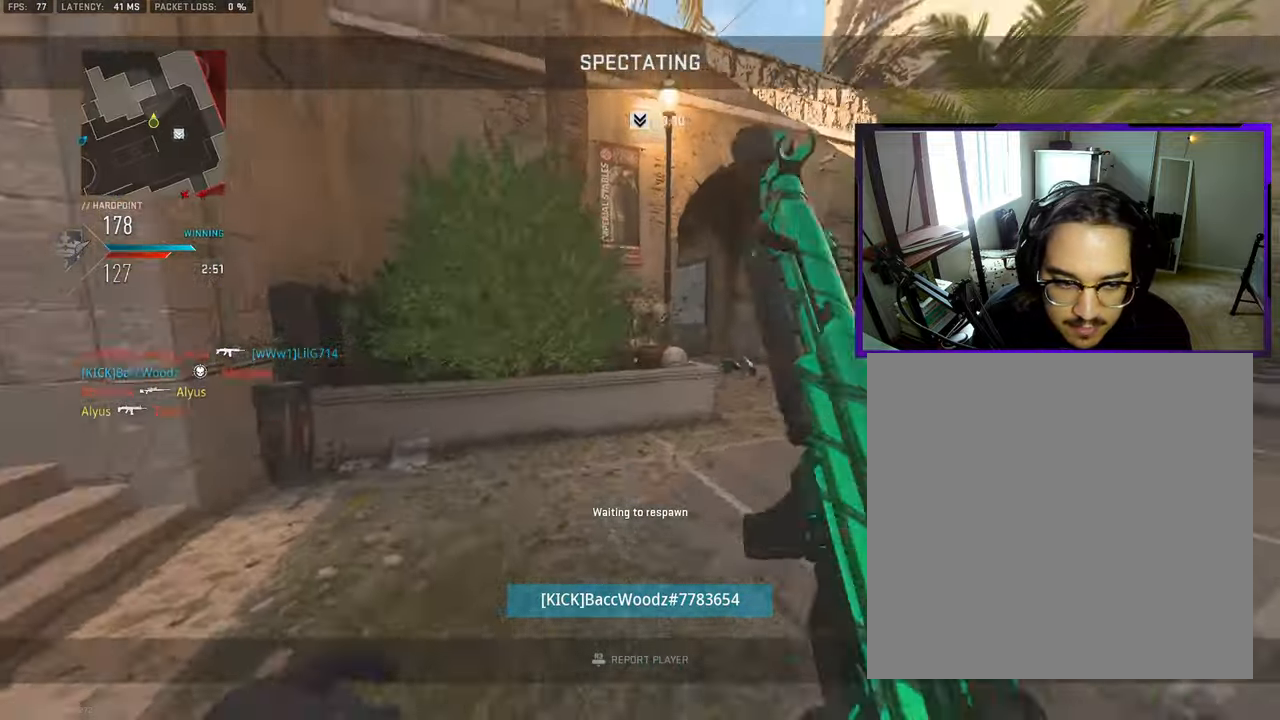
{"buttons": [], "left_stick": "up", "right_stick": "center", "events": [[17, "L3", "down"], [150, "L3", "up"], [333, "L3", "down"], [433, "L3", "up"]]}
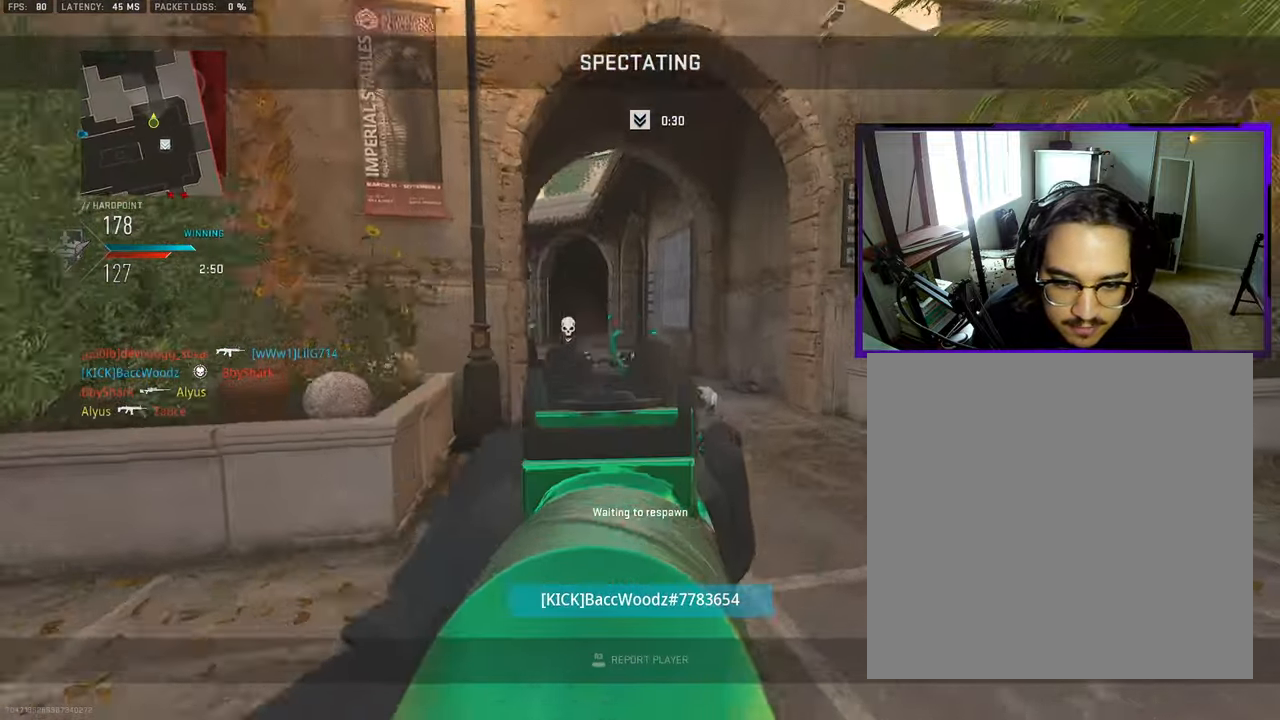
{"buttons": ["L3"], "left_stick": "up", "right_stick": "center", "events": [[33, "L3", "down"], [167, "L3", "up"], [267, "L3", "down"], [383, "L3", "up"], [500, "L3", "down"]]}
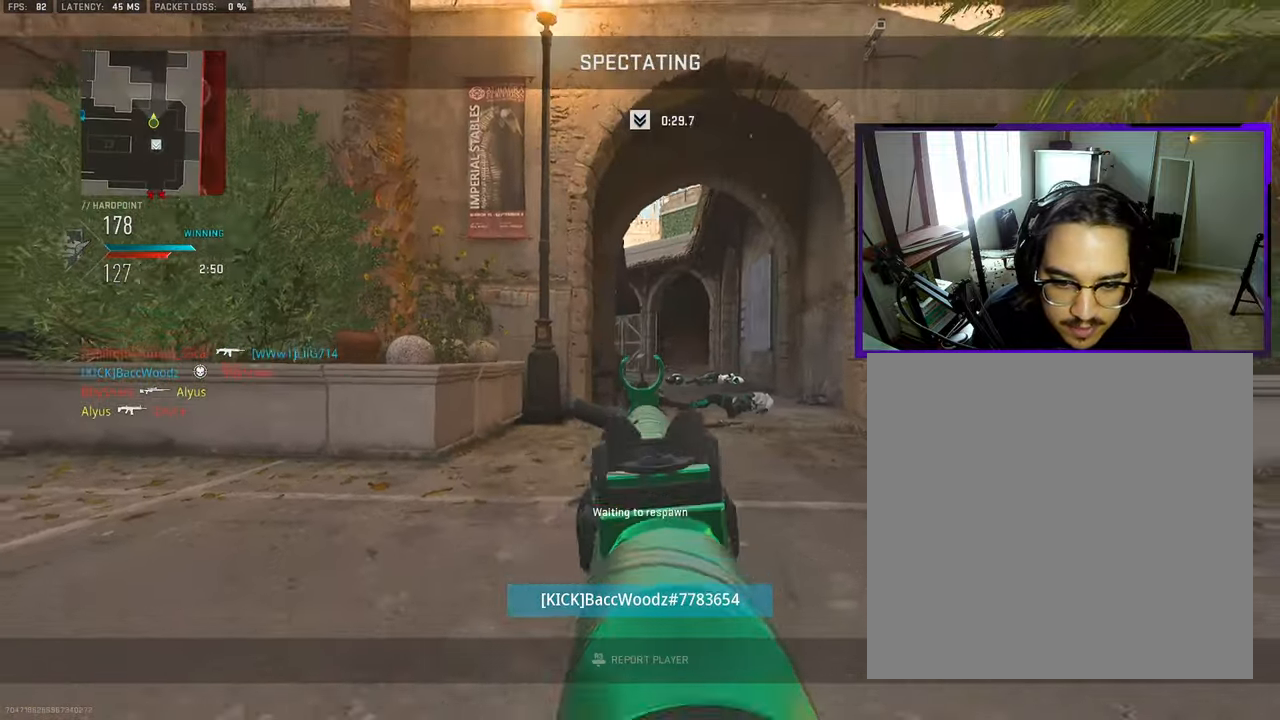
{"buttons": ["L3"], "left_stick": "up", "right_stick": "center", "events": [[117, "L3", "up"], [217, "L3", "down"], [350, "L3", "up"], [450, "L3", "down"]]}
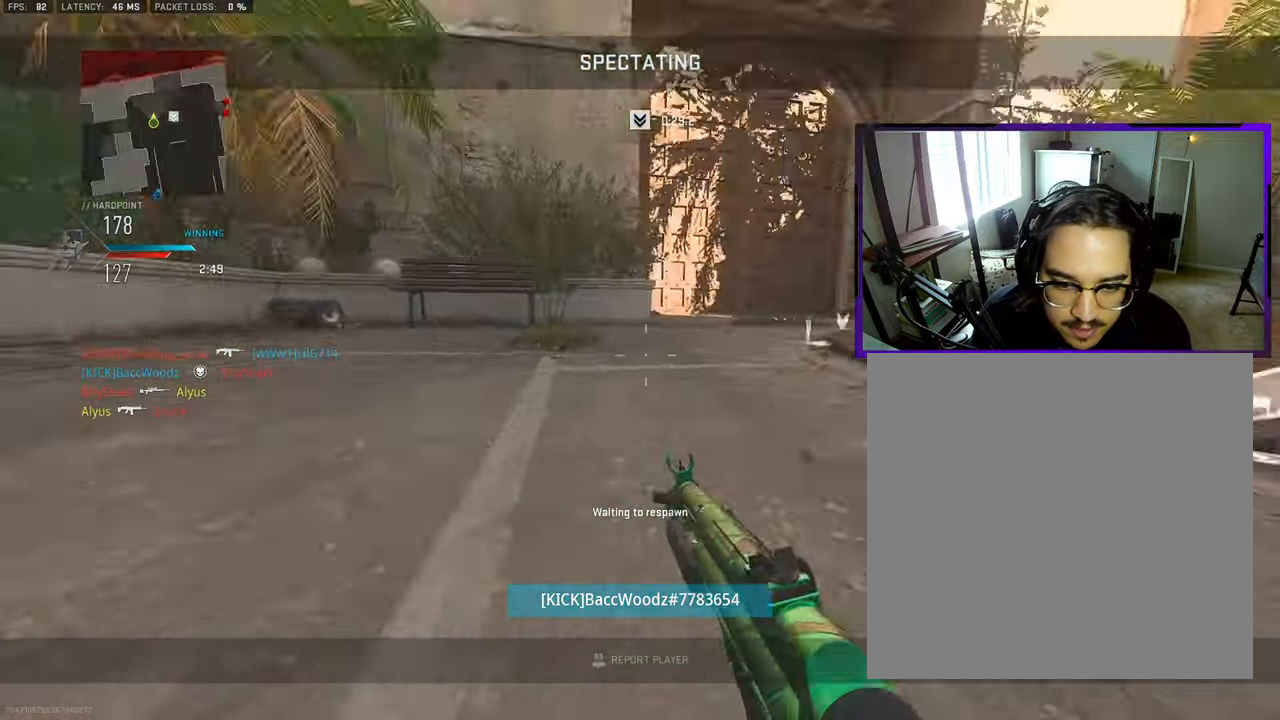
{"buttons": [], "left_stick": "up", "right_stick": "center", "events": [[83, "L3", "up"], [183, "L3", "down"], [283, "L3", "up"], [400, "L3", "down"], [483, "L3", "up"]]}
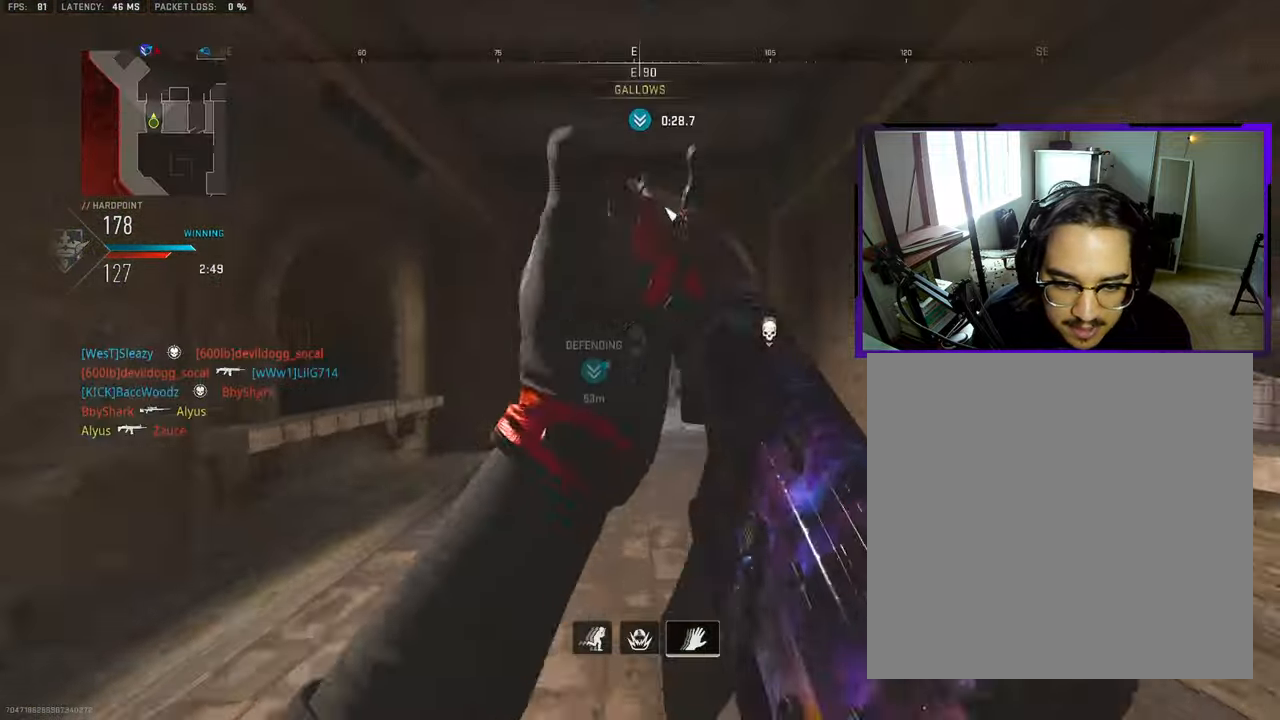
{"buttons": [], "left_stick": "up-left", "right_stick": "left", "events": [[67, "L3", "down"], [150, "right_stick", "right"], [183, "L3", "up"], [317, "L3", "down"], [317, "left_stick", "up-left"], [350, "right_stick", "center"], [433, "right_stick", "left"], [467, "L3", "up"]]}
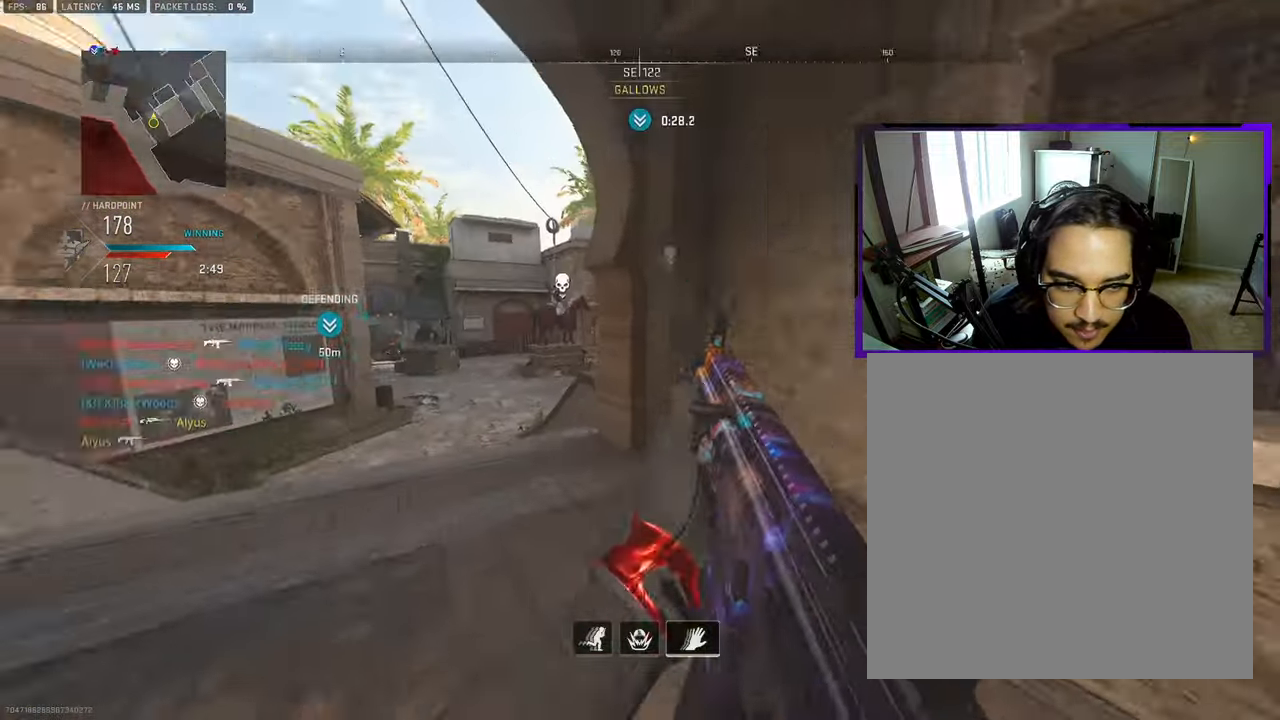
{"buttons": ["CROSS"], "left_stick": "left", "right_stick": "right", "events": [[17, "L3", "down"], [83, "right_stick", "center"], [133, "L3", "up"], [200, "L3", "down"], [317, "L3", "up"], [367, "right_stick", "right"], [383, "L3", "down"], [467, "CROSS", "down"], [467, "L3", "up"], [500, "left_stick", "left"]]}
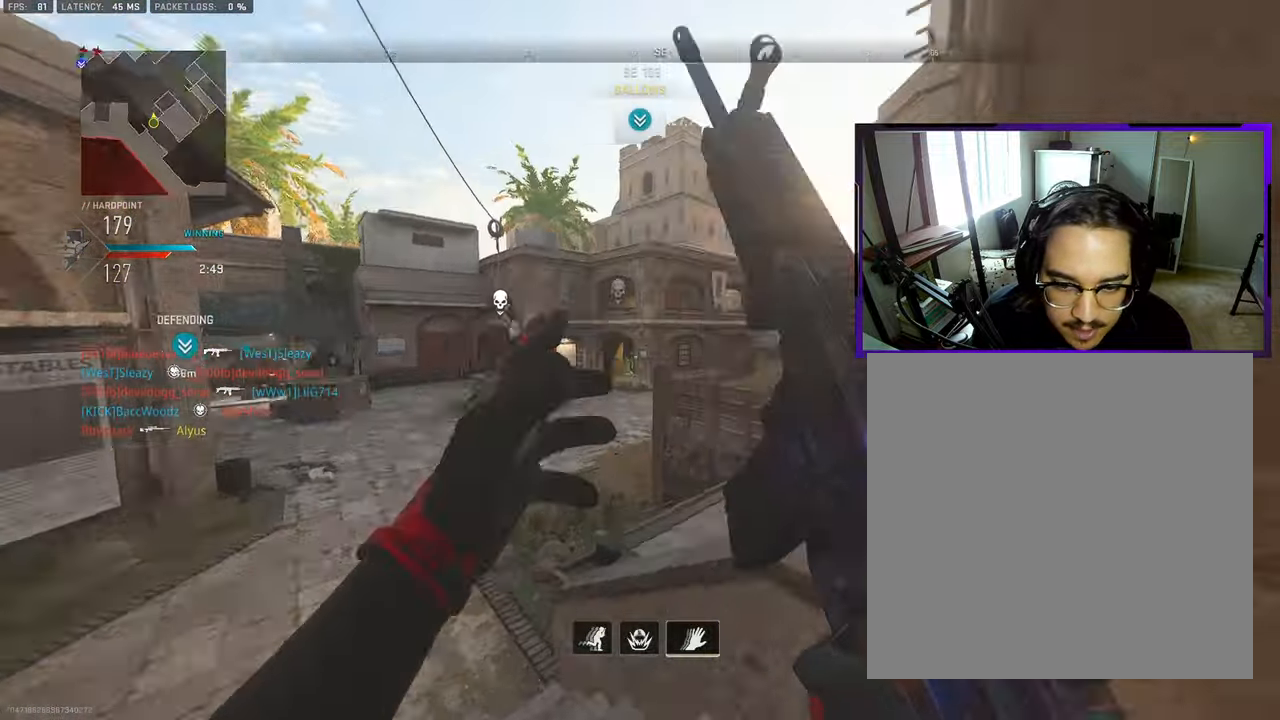
{"buttons": [], "left_stick": "left", "right_stick": "right", "events": [[83, "CROSS", "up"], [133, "right_stick", "center"], [217, "right_stick", "right"]]}
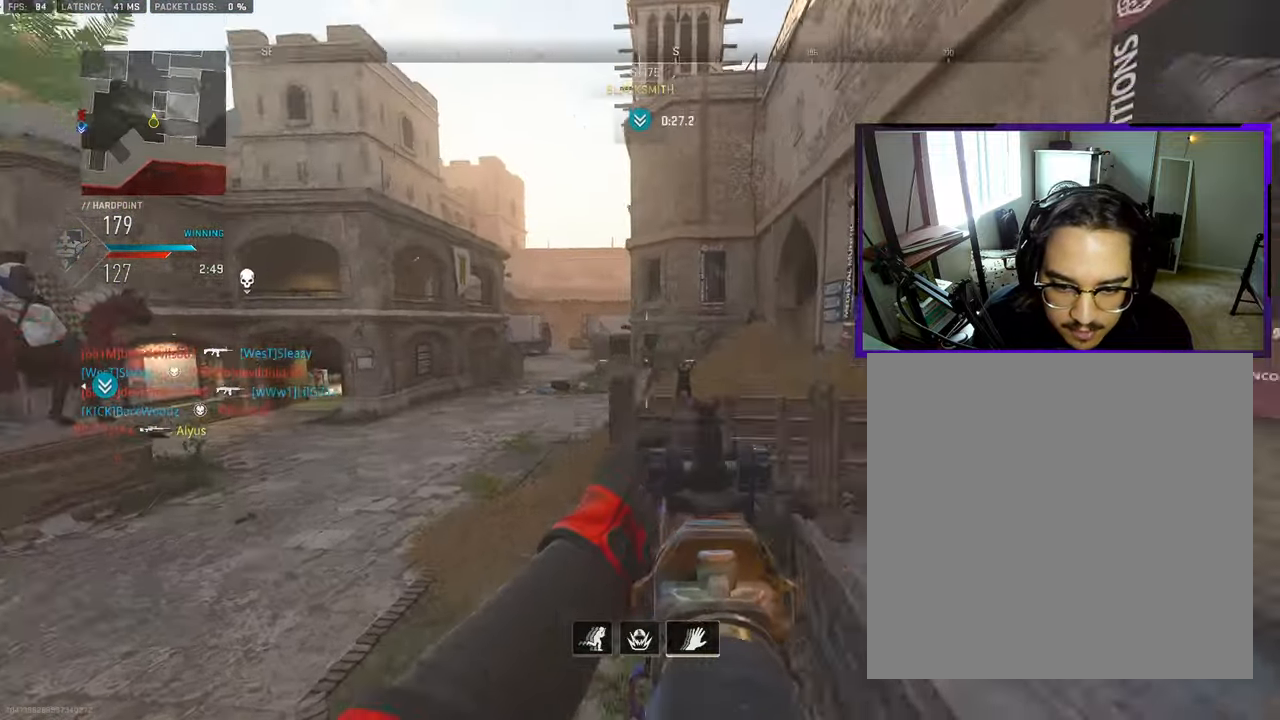
{"buttons": [], "left_stick": "left", "right_stick": "center", "events": [[83, "right_stick", "center"], [317, "CROSS", "down"], [433, "CROSS", "up"]]}
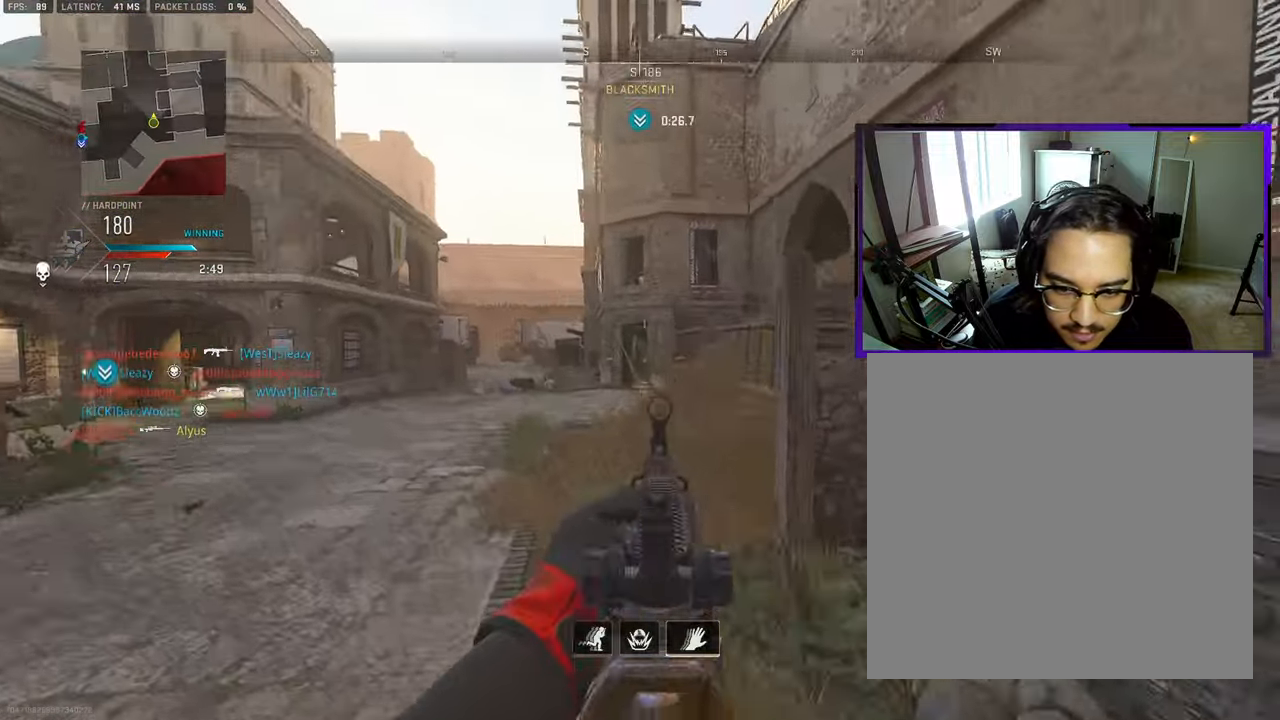
{"buttons": [], "left_stick": "left", "right_stick": "left", "events": [[167, "right_stick", "right"], [350, "right_stick", "center"], [450, "right_stick", "left"]]}
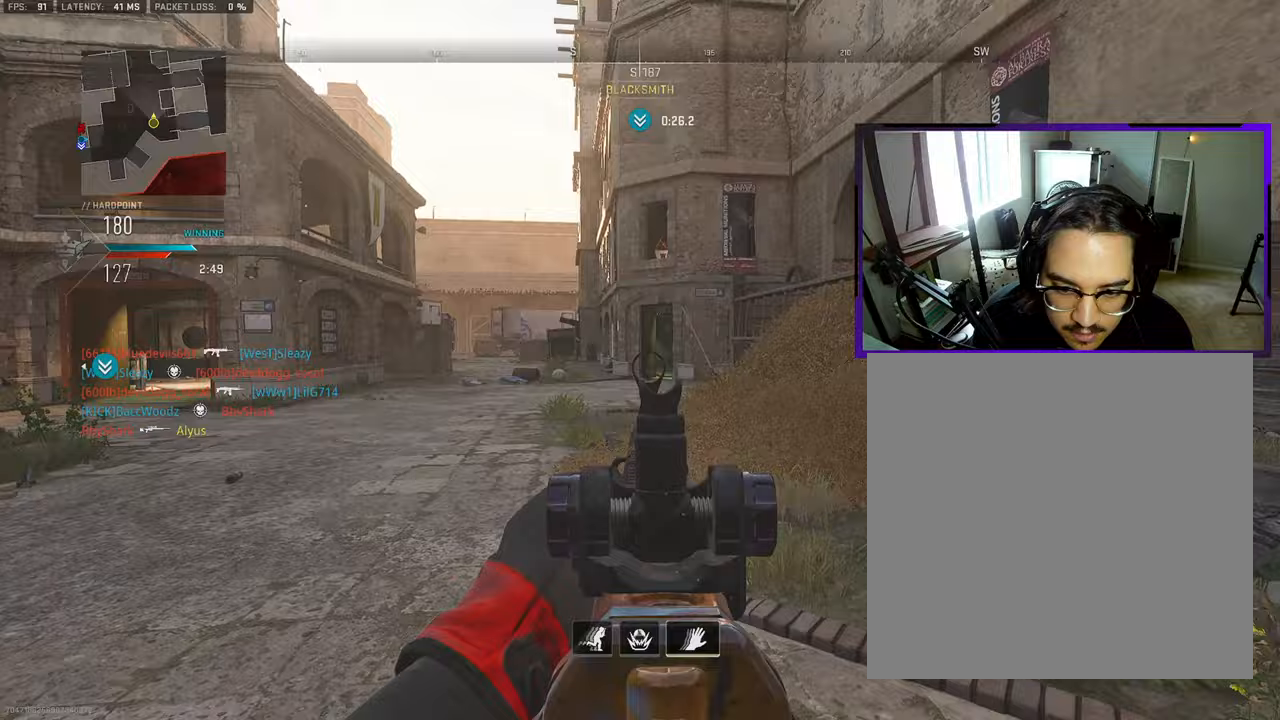
{"buttons": ["L3"], "left_stick": "up", "right_stick": "center", "events": [[83, "left_stick", "up-left"], [117, "L3", "down"], [217, "L3", "up"], [217, "left_stick", "up"], [267, "L3", "down"], [333, "right_stick", "center"], [383, "L3", "up"], [433, "L3", "down"]]}
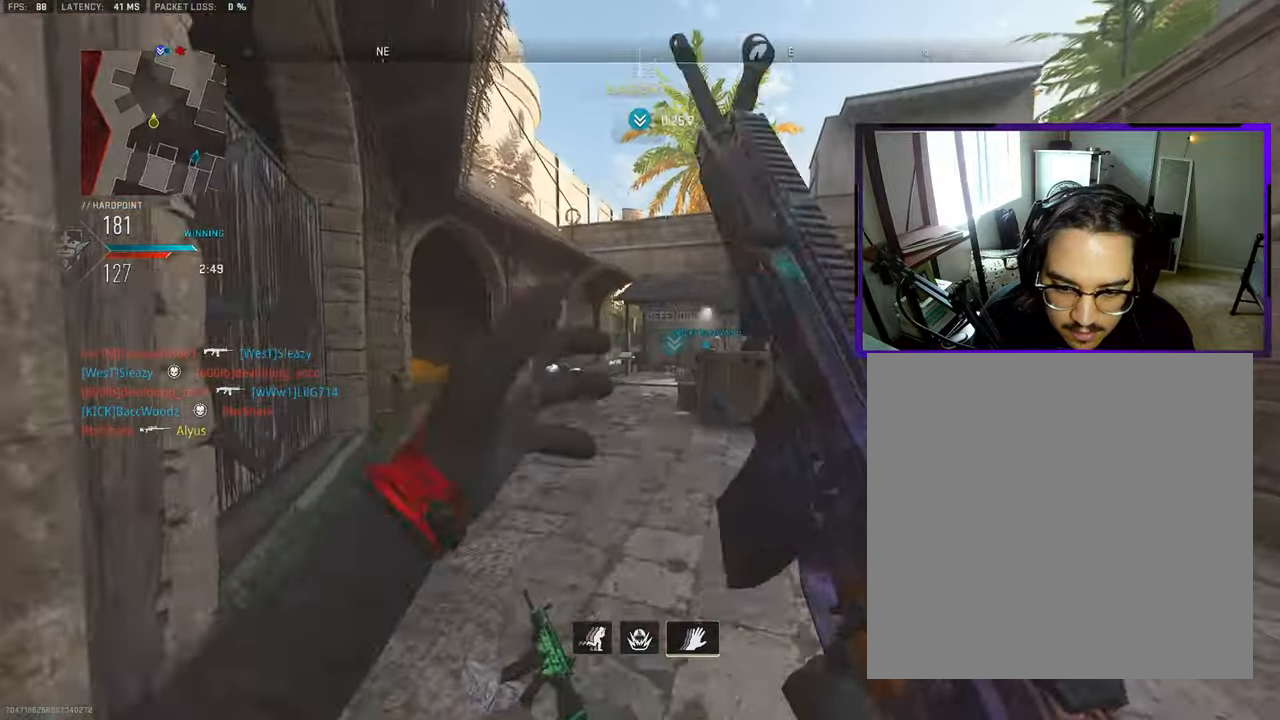
{"buttons": [], "left_stick": "up", "right_stick": "right", "events": [[200, "R3", "down"], [283, "right_stick", "right"], [317, "R3", "up"], [500, "L3", "up"]]}
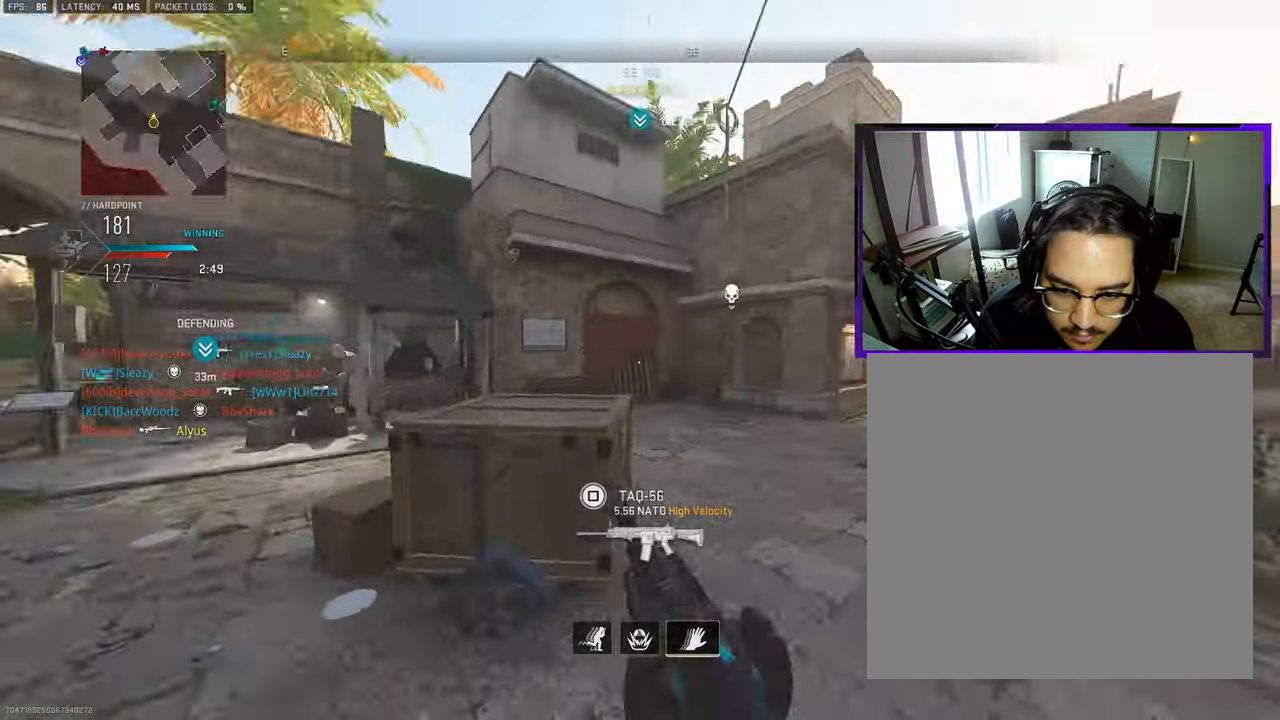
{"buttons": [], "left_stick": "down-left", "right_stick": "left", "events": [[150, "left_stick", "down-left"], [167, "right_stick", "center"], [467, "right_stick", "left"]]}
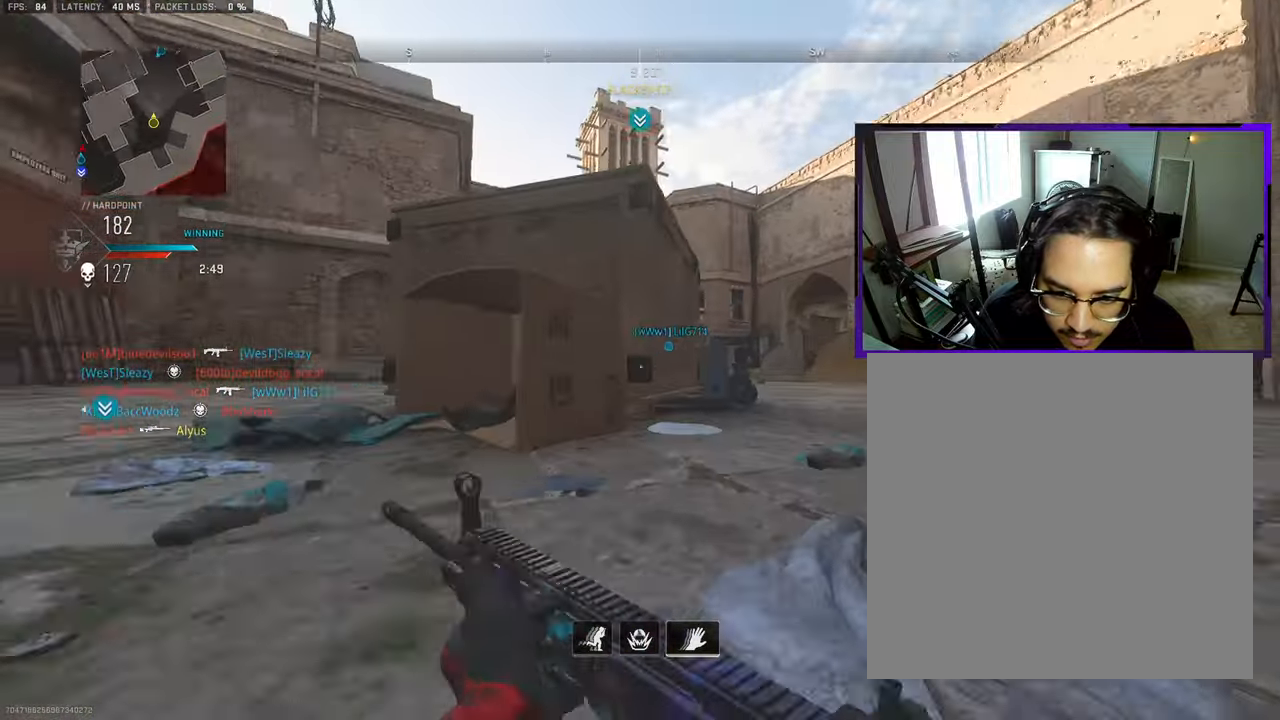
{"buttons": ["L3"], "left_stick": "up", "right_stick": "center", "events": [[100, "left_stick", "up-left"], [133, "L3", "down"], [233, "left_stick", "up"], [350, "right_stick", "center"], [400, "L3", "up"], [483, "L3", "down"]]}
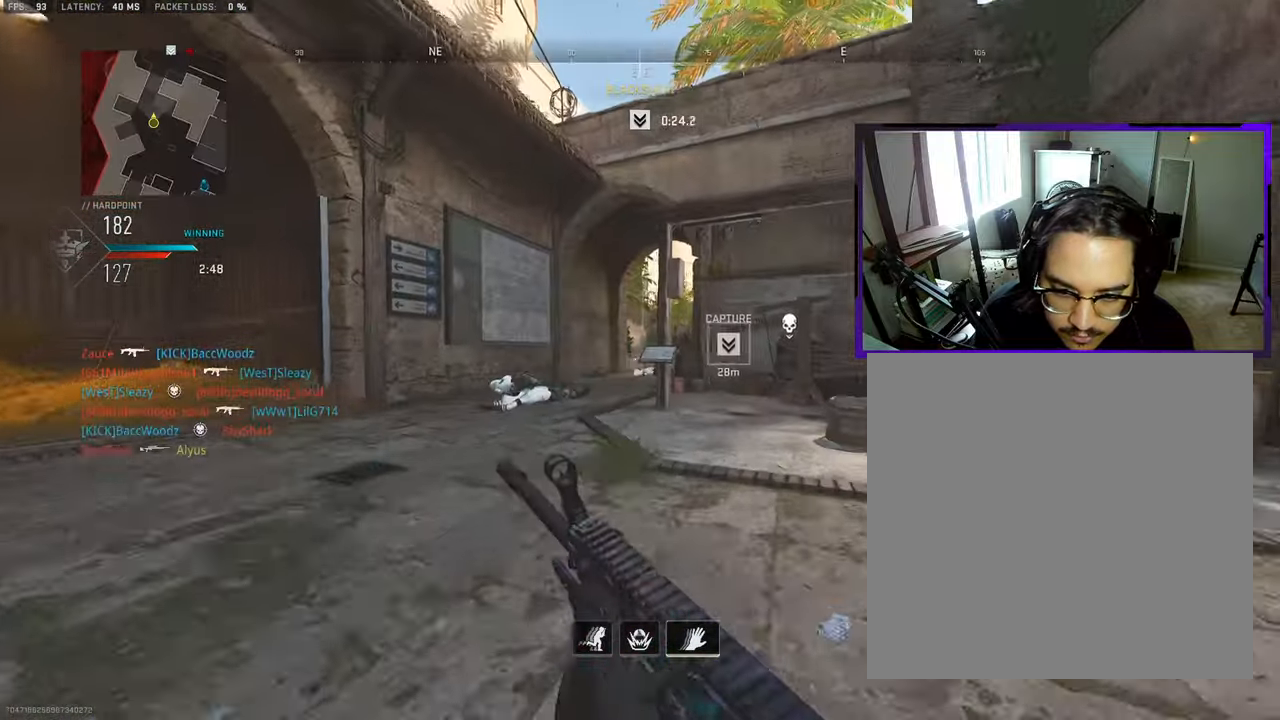
{"buttons": [], "left_stick": "up", "right_stick": "right", "events": [[117, "L3", "up"], [167, "L3", "down"], [283, "L3", "up"], [367, "L3", "down"], [400, "right_stick", "right"], [467, "L3", "up"]]}
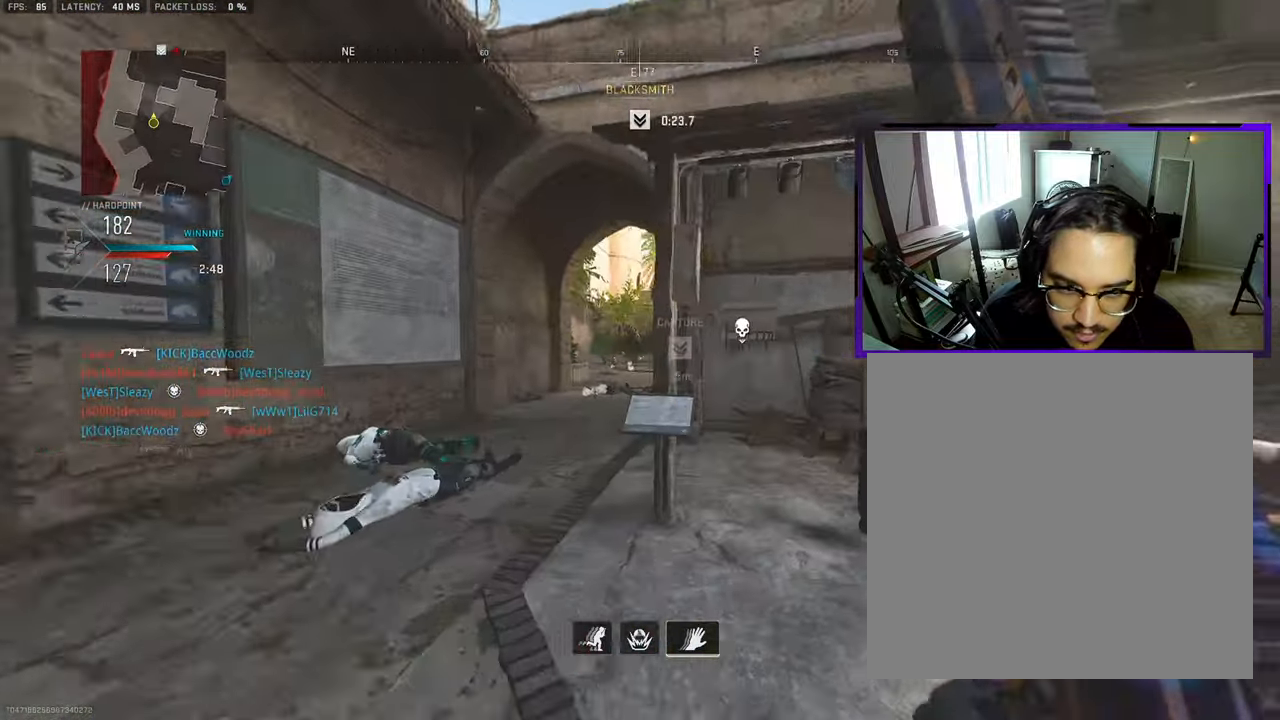
{"buttons": ["L3"], "left_stick": "up-left", "right_stick": "right", "events": [[17, "right_stick", "center"], [50, "L3", "down"], [83, "right_stick", "left"], [200, "L3", "up"], [233, "right_stick", "center"], [283, "L3", "down"], [333, "right_stick", "right"], [367, "left_stick", "up-left"]]}
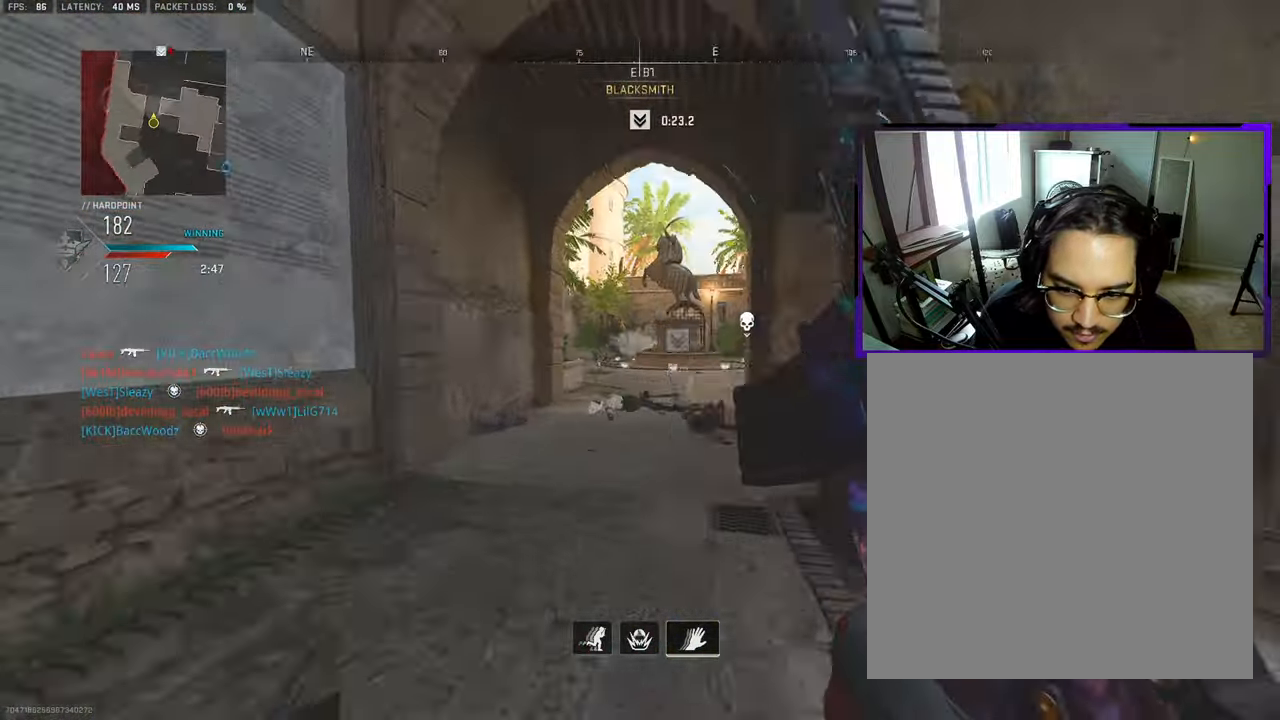
{"buttons": [], "left_stick": "down-left", "right_stick": "center", "events": [[117, "CROSS", "down"], [117, "right_stick", "center"], [167, "L3", "up"], [217, "CROSS", "up"], [283, "left_stick", "down-left"]]}
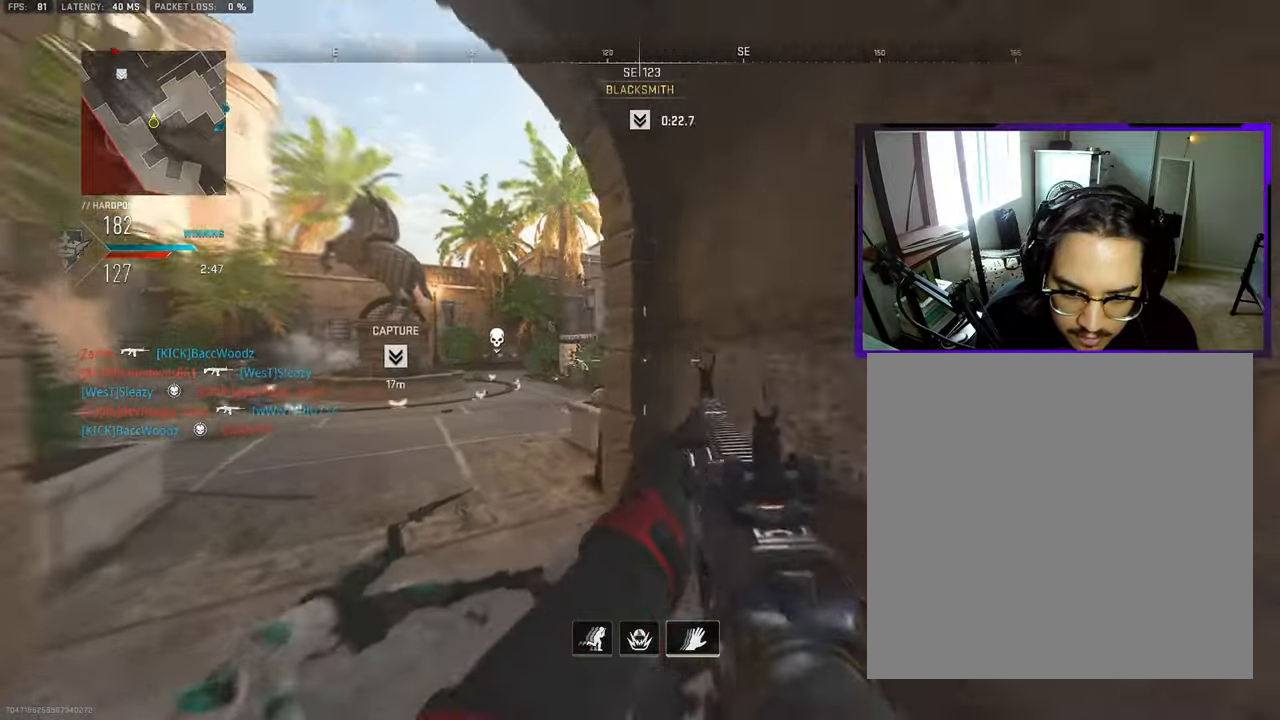
{"buttons": ["CROSS"], "left_stick": "down-left", "right_stick": "center", "events": [[167, "right_stick", "left"], [300, "right_stick", "down"], [417, "CROSS", "down"], [500, "right_stick", "center"]]}
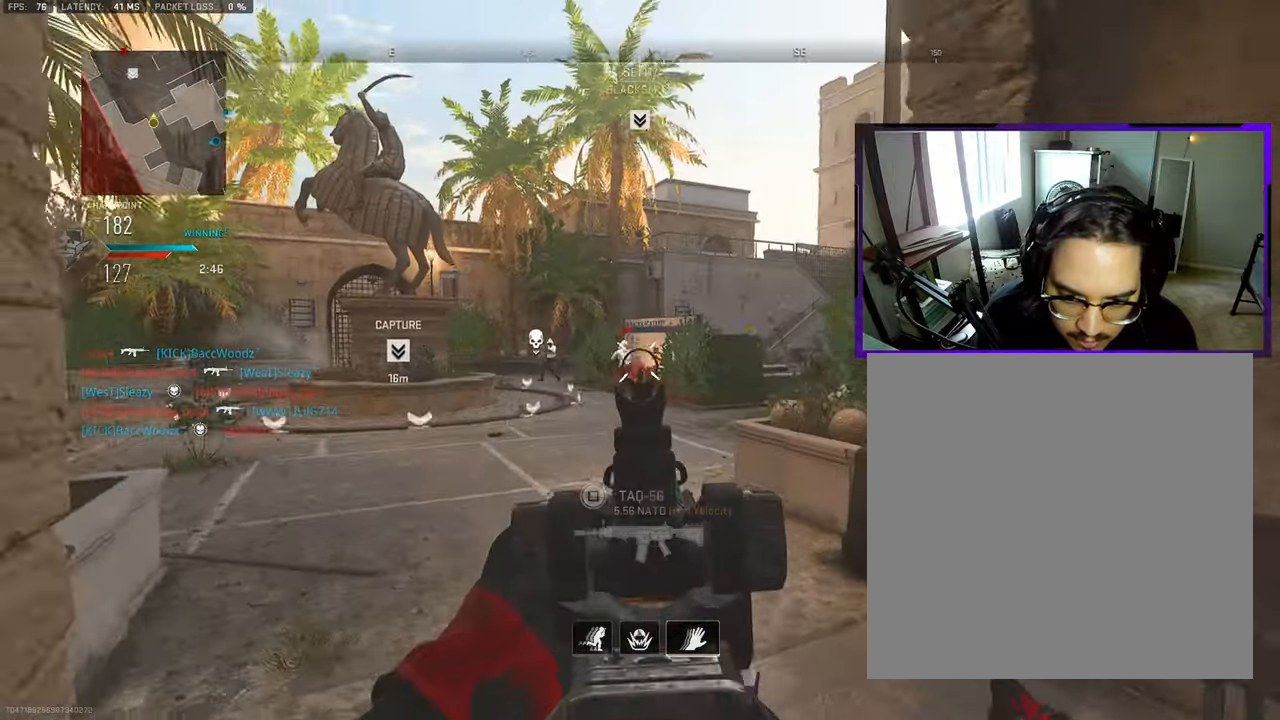
{"buttons": [], "left_stick": "down-right", "right_stick": "center", "events": [[67, "right_stick", "down-left"], [100, "CROSS", "up"], [183, "right_stick", "center"], [350, "right_stick", "left"], [417, "left_stick", "down-right"], [417, "right_stick", "center"]]}
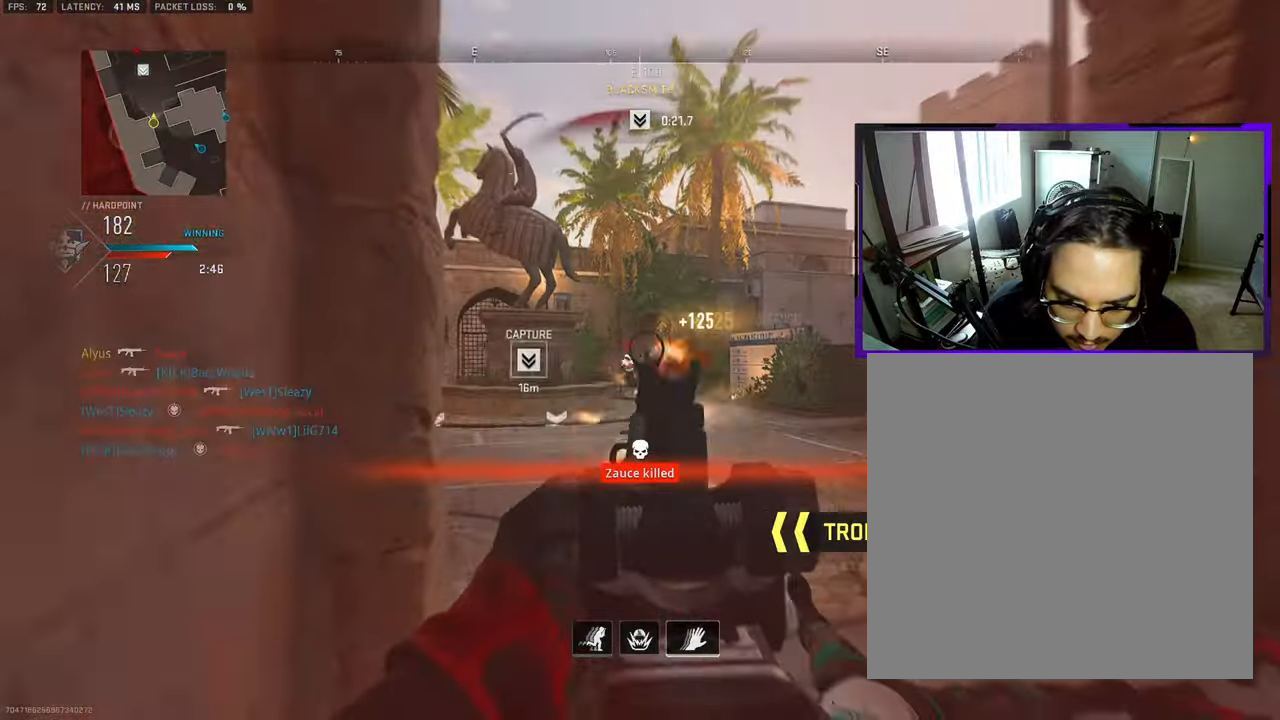
{"buttons": [], "left_stick": "down-right", "right_stick": "down", "events": [[117, "right_stick", "down-left"], [167, "CROSS", "down"], [300, "CROSS", "up"], [300, "right_stick", "down"]]}